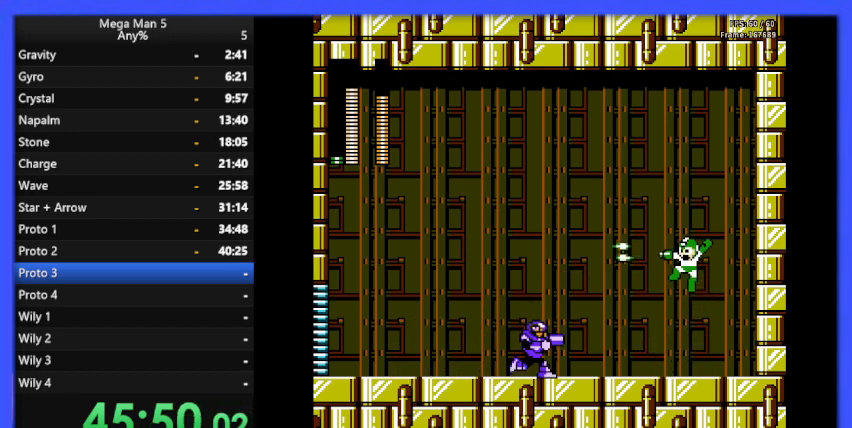
Gameplay with a controller (Nintendo layout); each line is a JSON object with the inputs held at the frame after it. "events" lists button and stick changes between this image and that frame as [ms after this image, input, new state], when the widget could be followed in between. Not read: L3 R3.
{"buttons": [], "events": [[33, "A", "up"], [67, "DPAD_DOWN", "down"], [233, "DPAD_DOWN", "up"]]}
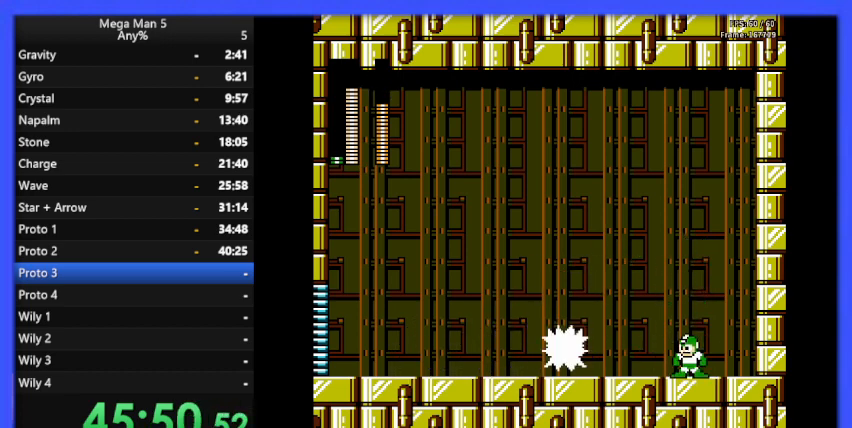
{"buttons": [], "events": [[33, "A", "down"], [267, "B", "down"], [300, "A", "up"], [367, "B", "up"], [367, "DPAD_DOWN", "down"], [500, "DPAD_DOWN", "up"]]}
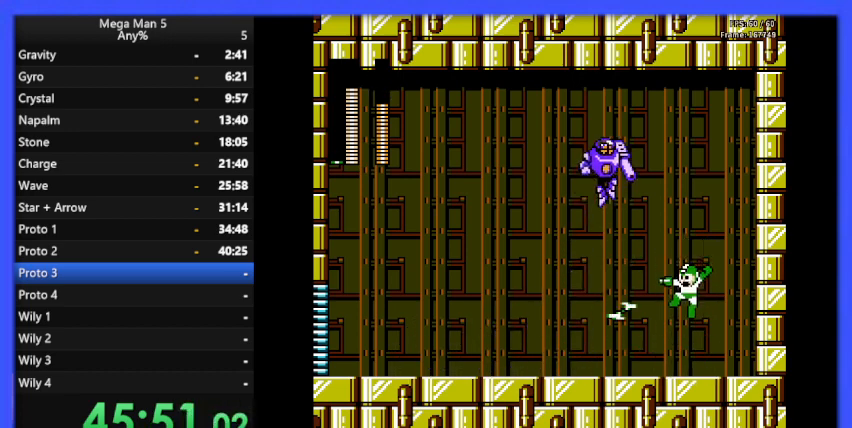
{"buttons": ["A", "DPAD_DOWN"], "events": [[67, "DPAD_LEFT", "down"], [433, "DPAD_DOWN", "down"], [433, "DPAD_LEFT", "up"], [467, "A", "down"]]}
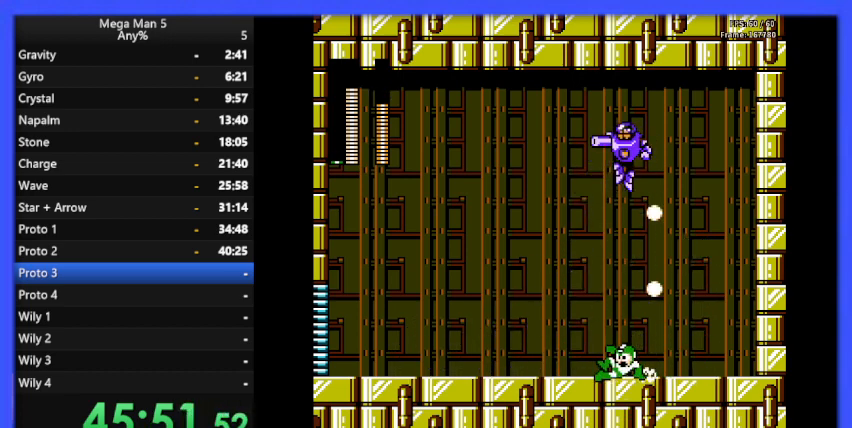
{"buttons": ["DPAD_DOWN"], "events": [[33, "DPAD_LEFT", "down"], [67, "DPAD_DOWN", "up"], [133, "A", "up"], [500, "DPAD_DOWN", "down"], [500, "DPAD_LEFT", "up"]]}
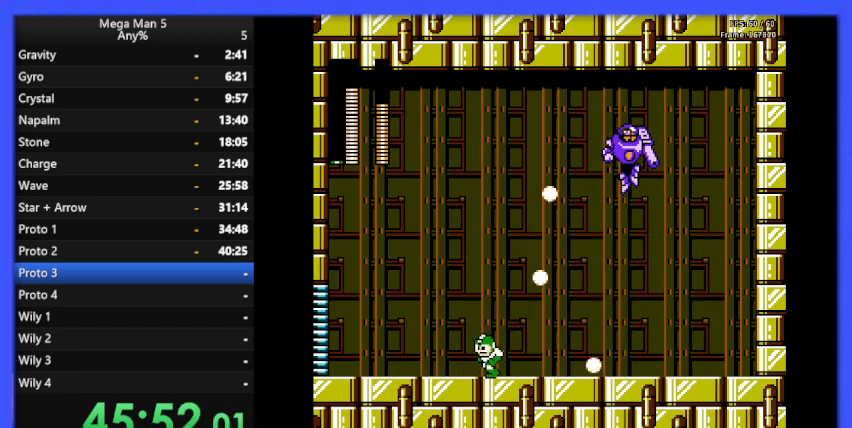
{"buttons": ["A", "DPAD_LEFT"], "events": [[33, "A", "down"], [67, "DPAD_LEFT", "down"], [133, "DPAD_DOWN", "up"], [167, "A", "up"], [433, "A", "down"]]}
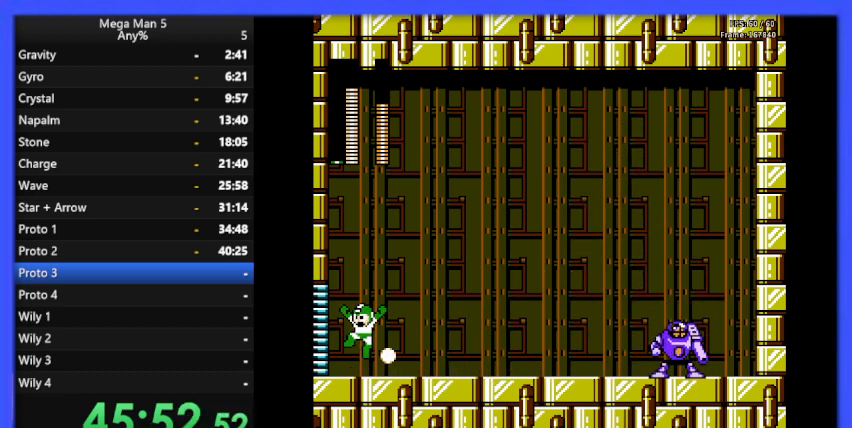
{"buttons": ["DPAD_RIGHT"], "events": [[67, "A", "up"], [267, "DPAD_LEFT", "up"], [333, "DPAD_RIGHT", "down"]]}
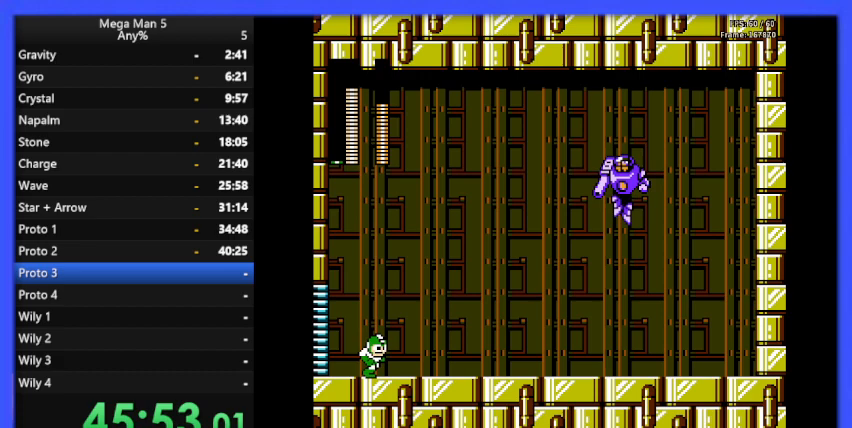
{"buttons": [], "events": [[67, "DPAD_RIGHT", "up"], [300, "B", "down"], [400, "B", "up"]]}
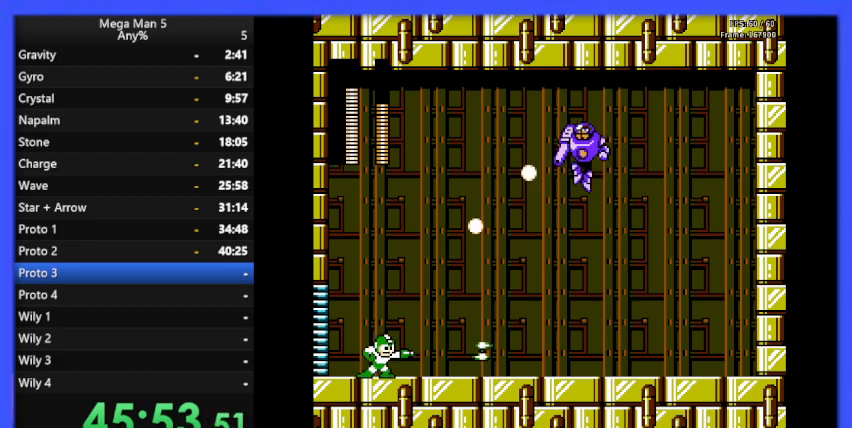
{"buttons": ["A", "DPAD_LEFT"], "events": [[133, "DPAD_UP", "down"], [167, "DPAD_LEFT", "down"], [267, "DPAD_UP", "up"], [367, "A", "down"]]}
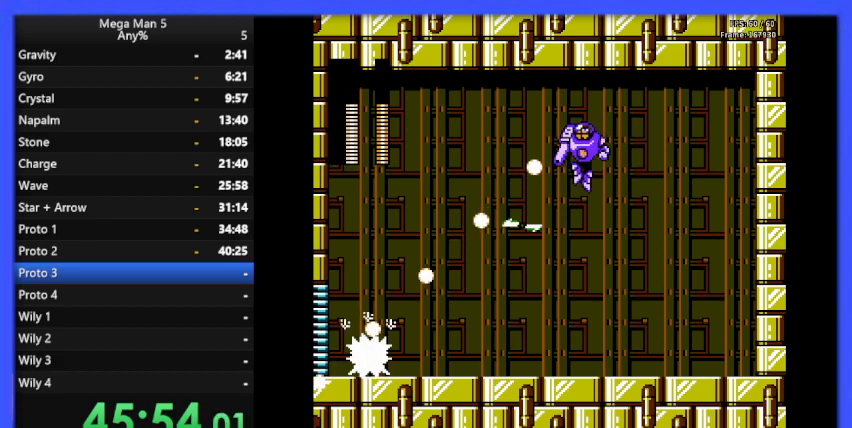
{"buttons": ["DPAD_RIGHT"], "events": [[100, "DPAD_LEFT", "up"], [167, "A", "up"], [200, "DPAD_RIGHT", "down"]]}
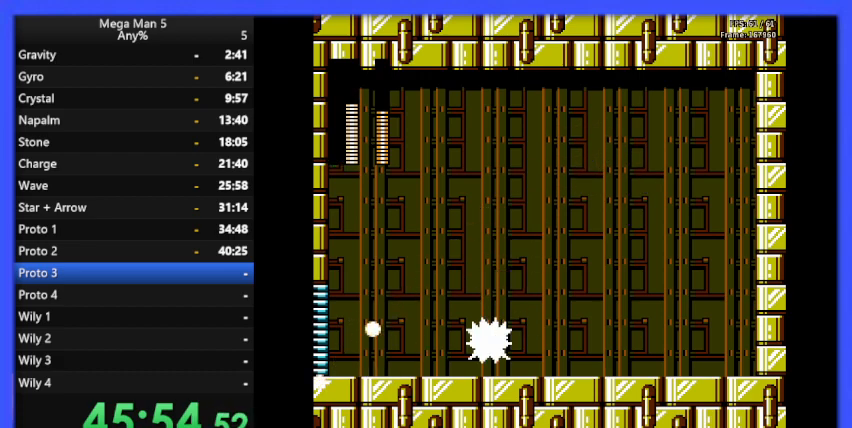
{"buttons": [], "events": [[100, "DPAD_RIGHT", "up"], [133, "START", "down"], [300, "START", "up"]]}
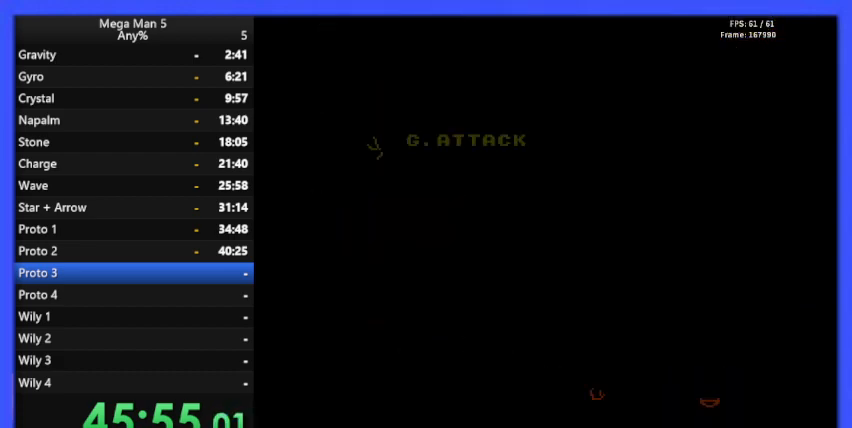
{"buttons": ["DPAD_UP"], "events": [[333, "DPAD_UP", "down"], [400, "DPAD_UP", "up"], [500, "DPAD_UP", "down"]]}
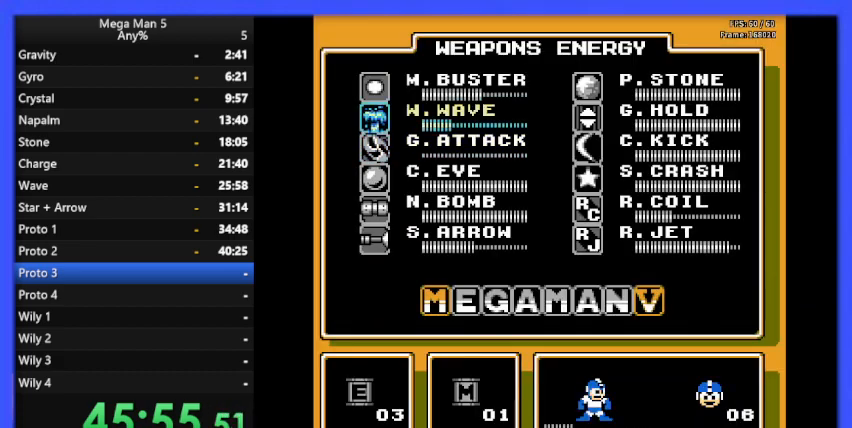
{"buttons": ["B", "DPAD_LEFT"], "events": [[100, "DPAD_UP", "up"], [100, "START", "down"], [233, "START", "up"], [400, "DPAD_LEFT", "down"], [433, "B", "down"]]}
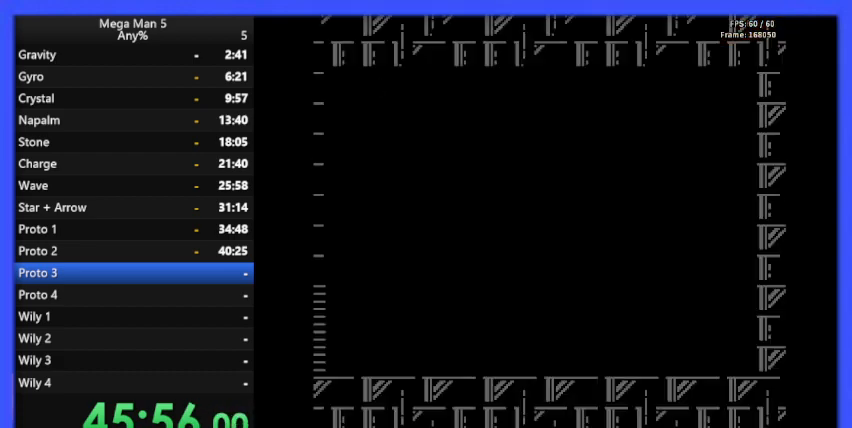
{"buttons": ["B"], "events": [[333, "DPAD_LEFT", "up"], [400, "DPAD_RIGHT", "down"], [500, "DPAD_RIGHT", "up"]]}
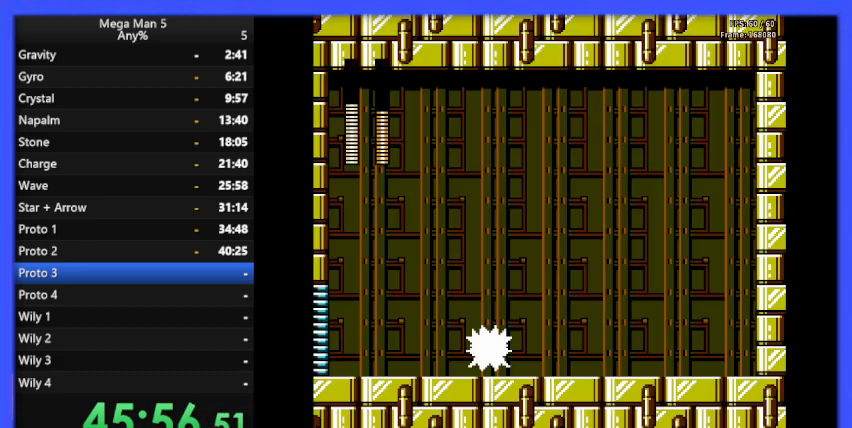
{"buttons": ["B", "DPAD_LEFT"], "events": [[133, "DPAD_LEFT", "down"]]}
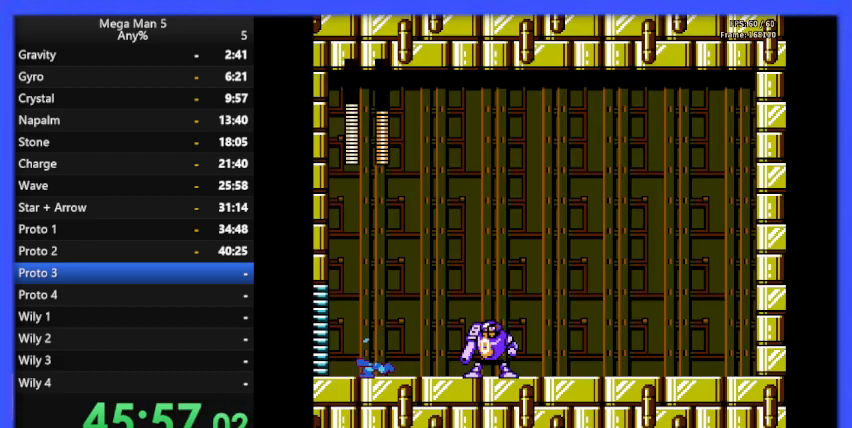
{"buttons": ["A", "B"], "events": [[100, "DPAD_LEFT", "up"], [133, "DPAD_RIGHT", "down"], [167, "A", "down"], [500, "DPAD_RIGHT", "up"]]}
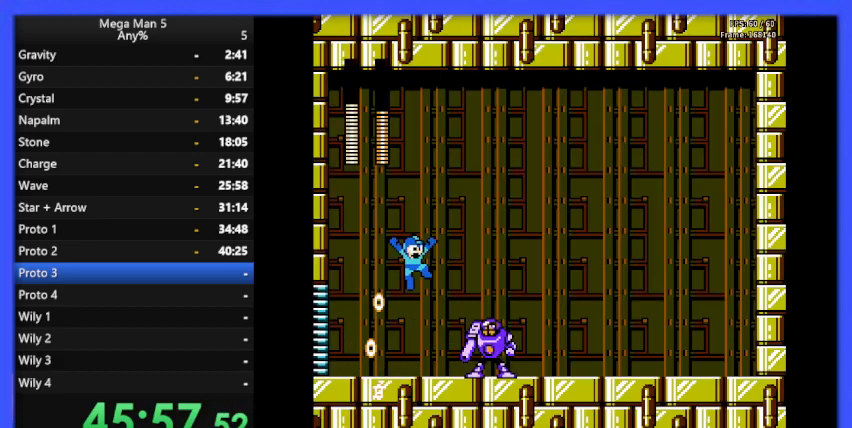
{"buttons": ["B", "DPAD_LEFT"], "events": [[67, "A", "up"], [100, "DPAD_LEFT", "down"], [233, "DPAD_LEFT", "up"], [300, "DPAD_RIGHT", "down"], [400, "B", "up"], [400, "DPAD_RIGHT", "up"], [433, "B", "down"], [467, "DPAD_LEFT", "down"]]}
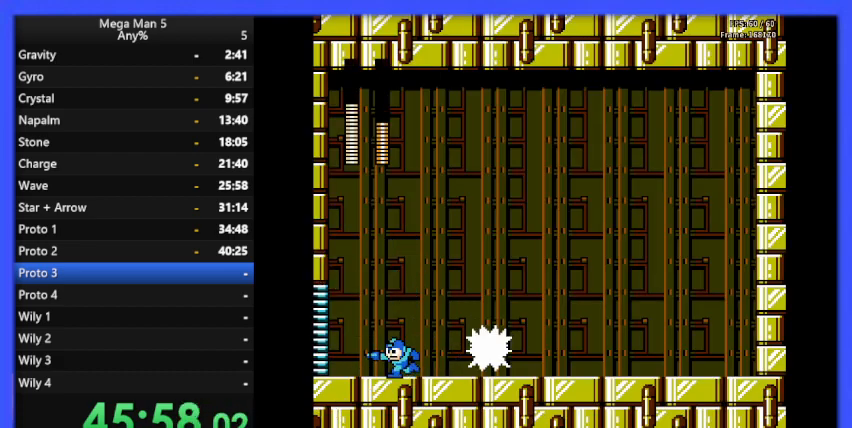
{"buttons": ["B"], "events": [[433, "DPAD_LEFT", "up"]]}
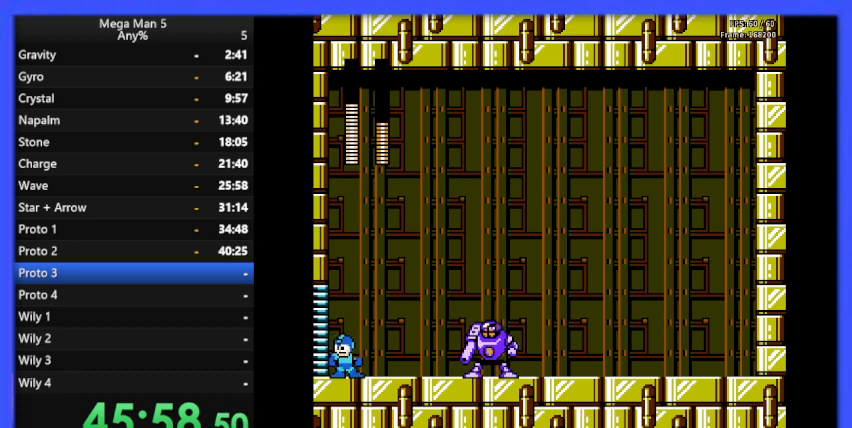
{"buttons": ["A", "B", "DPAD_RIGHT"], "events": [[67, "DPAD_RIGHT", "down"], [100, "A", "down"]]}
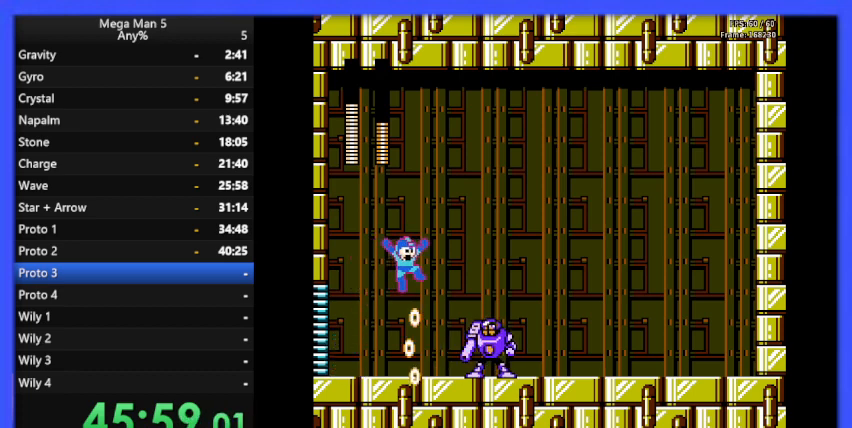
{"buttons": ["B", "DPAD_RIGHT"], "events": [[100, "DPAD_RIGHT", "up"], [133, "A", "up"], [167, "DPAD_LEFT", "down"], [367, "DPAD_LEFT", "up"], [467, "DPAD_RIGHT", "down"]]}
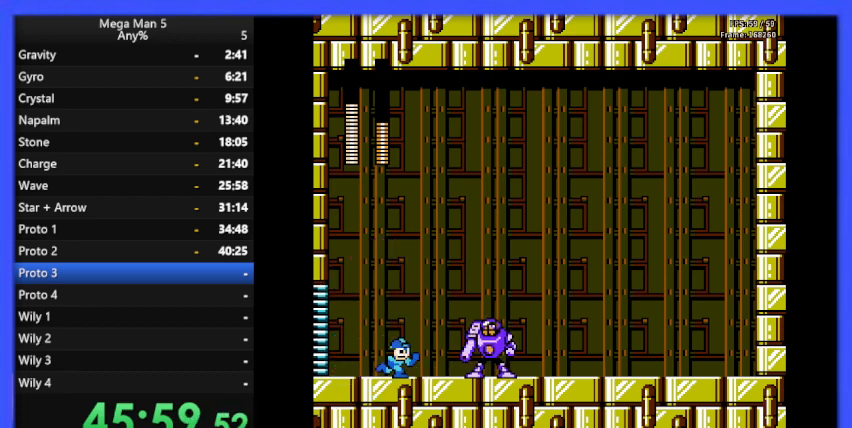
{"buttons": ["B"], "events": [[100, "B", "up"], [100, "DPAD_RIGHT", "up"], [167, "B", "down"], [233, "DPAD_LEFT", "down"], [500, "DPAD_LEFT", "up"]]}
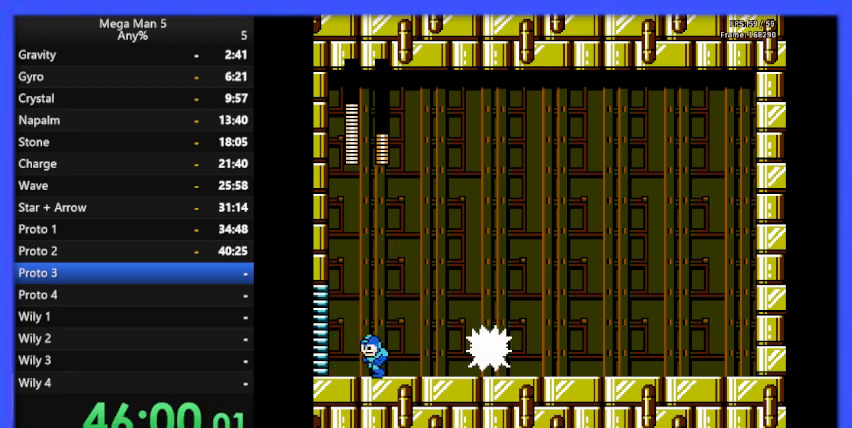
{"buttons": ["A", "B", "DPAD_RIGHT"], "events": [[133, "A", "down"], [167, "DPAD_RIGHT", "down"]]}
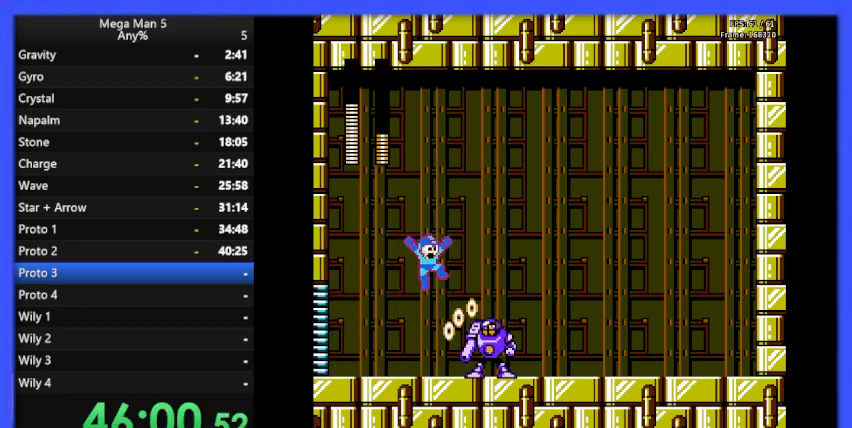
{"buttons": ["B", "DPAD_LEFT"], "events": [[67, "DPAD_RIGHT", "up"], [200, "A", "up"], [233, "DPAD_LEFT", "down"]]}
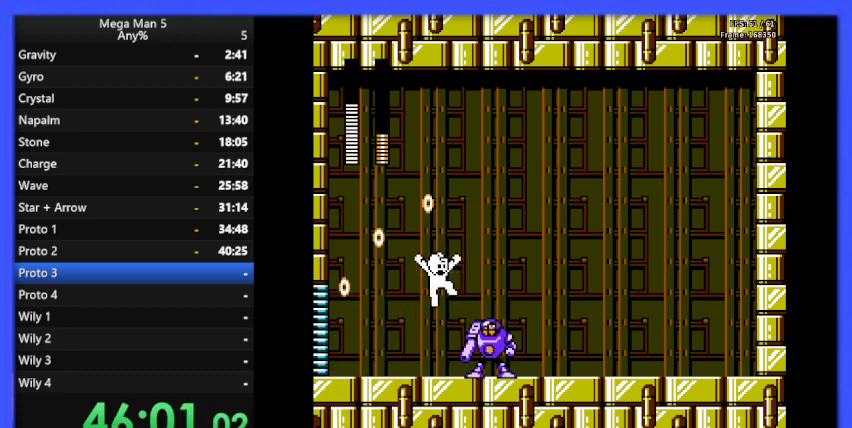
{"buttons": ["B", "DPAD_LEFT"], "events": [[33, "DPAD_LEFT", "up"], [167, "DPAD_DOWN", "down"], [300, "DPAD_DOWN", "up"], [300, "DPAD_LEFT", "down"]]}
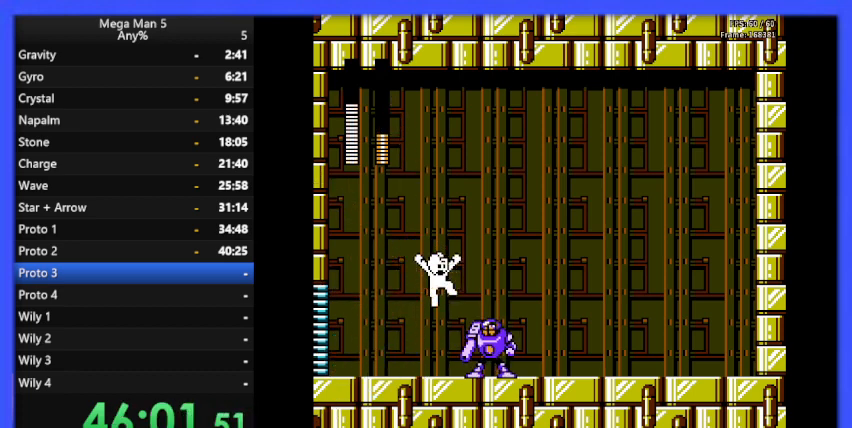
{"buttons": ["B", "DPAD_LEFT"], "events": [[233, "DPAD_DOWN", "down"], [233, "DPAD_LEFT", "up"], [300, "DPAD_DOWN", "up"], [333, "DPAD_LEFT", "down"]]}
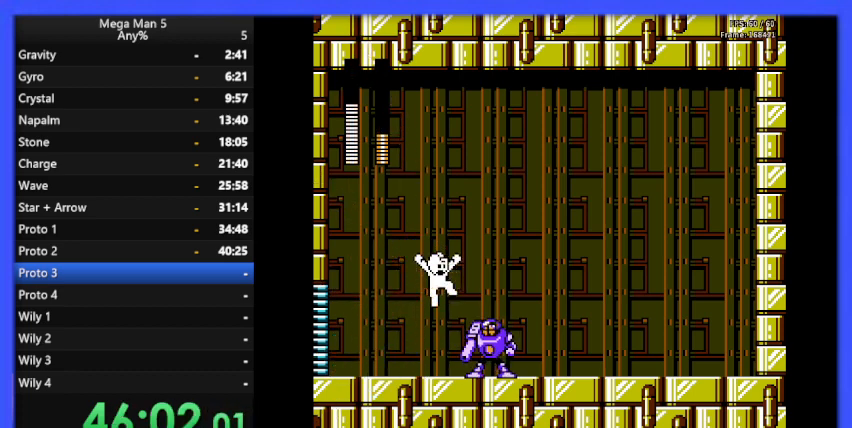
{"buttons": ["B", "DPAD_LEFT"], "events": [[33, "DPAD_DOWN", "down"], [33, "DPAD_LEFT", "up"], [133, "DPAD_DOWN", "up"], [133, "DPAD_LEFT", "down"], [367, "DPAD_DOWN", "down"], [367, "DPAD_LEFT", "up"], [433, "DPAD_DOWN", "up"], [433, "DPAD_LEFT", "down"]]}
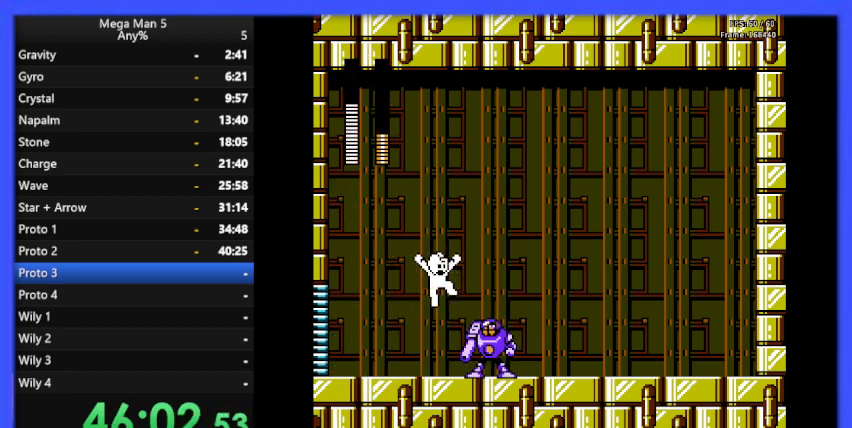
{"buttons": ["B", "DPAD_LEFT"], "events": []}
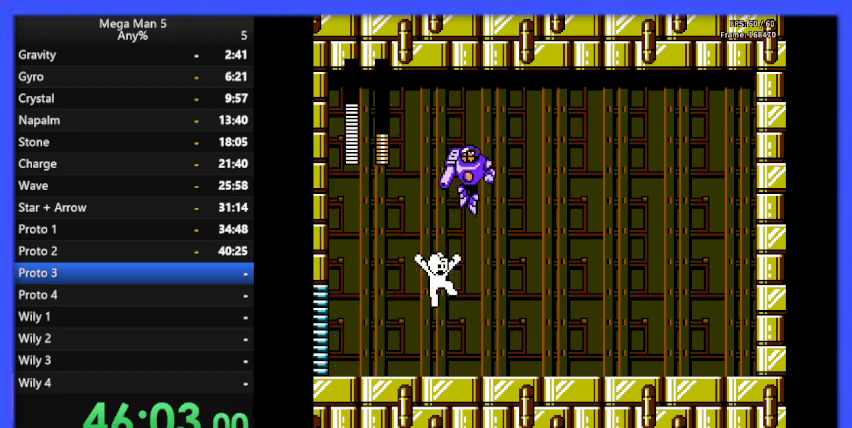
{"buttons": ["B", "DPAD_RIGHT"], "events": [[33, "DPAD_LEFT", "up"], [100, "DPAD_RIGHT", "down"]]}
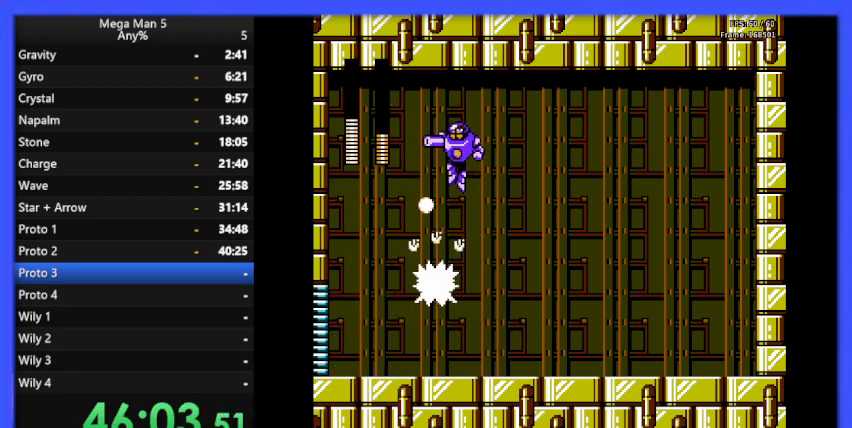
{"buttons": ["A", "B", "DPAD_DOWN", "DPAD_RIGHT"], "events": [[400, "DPAD_DOWN", "down"], [467, "A", "down"]]}
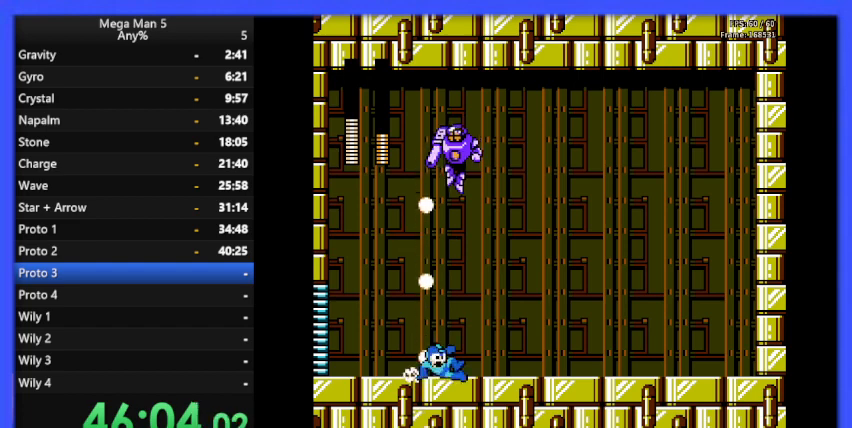
{"buttons": ["B", "DPAD_LEFT"], "events": [[67, "DPAD_DOWN", "up"], [100, "A", "up"], [333, "DPAD_RIGHT", "up"], [400, "DPAD_LEFT", "down"], [433, "B", "up"], [500, "B", "down"]]}
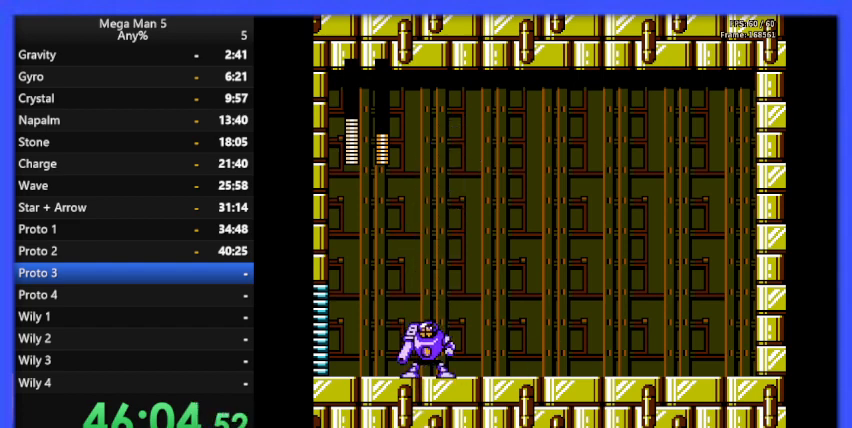
{"buttons": ["B", "DPAD_RIGHT"], "events": [[67, "DPAD_LEFT", "up"], [67, "DPAD_RIGHT", "down"]]}
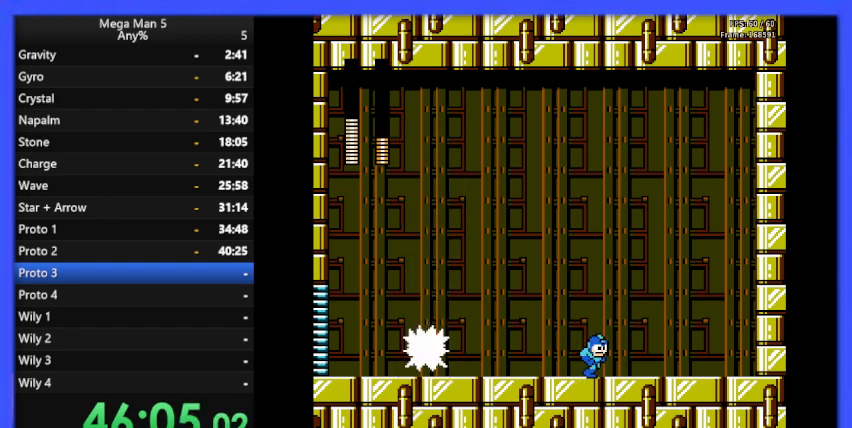
{"buttons": ["B", "DPAD_RIGHT"], "events": [[133, "DPAD_RIGHT", "up"], [233, "DPAD_RIGHT", "down"]]}